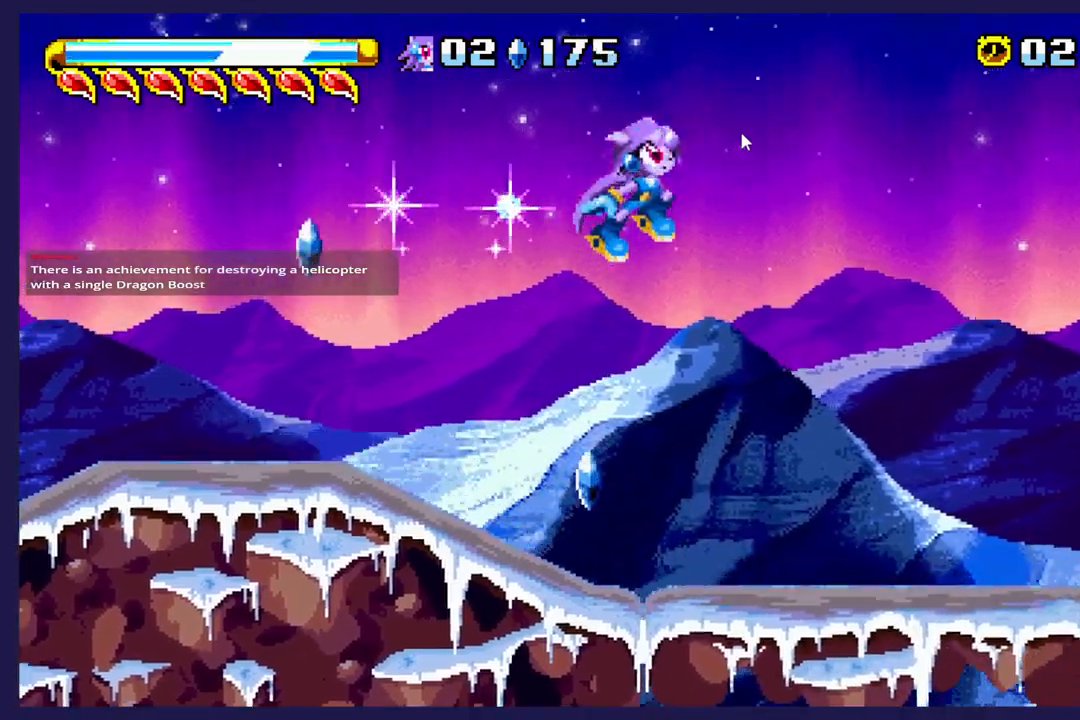
Gameplay with a controller (Xbox layout); each line is a JSON object with the inputs held at the frame after it (dt_ms = milliseconds from this image to that frame). "events" lists button and stick changes between this image and that frame as [ms after this image, input, new state], when the widget could be followed in between. Not read: right_stick.
{"dt_ms": 1000, "buttons": ["DPAD_UP", "DPAD_RIGHT"], "left_stick": "center"}
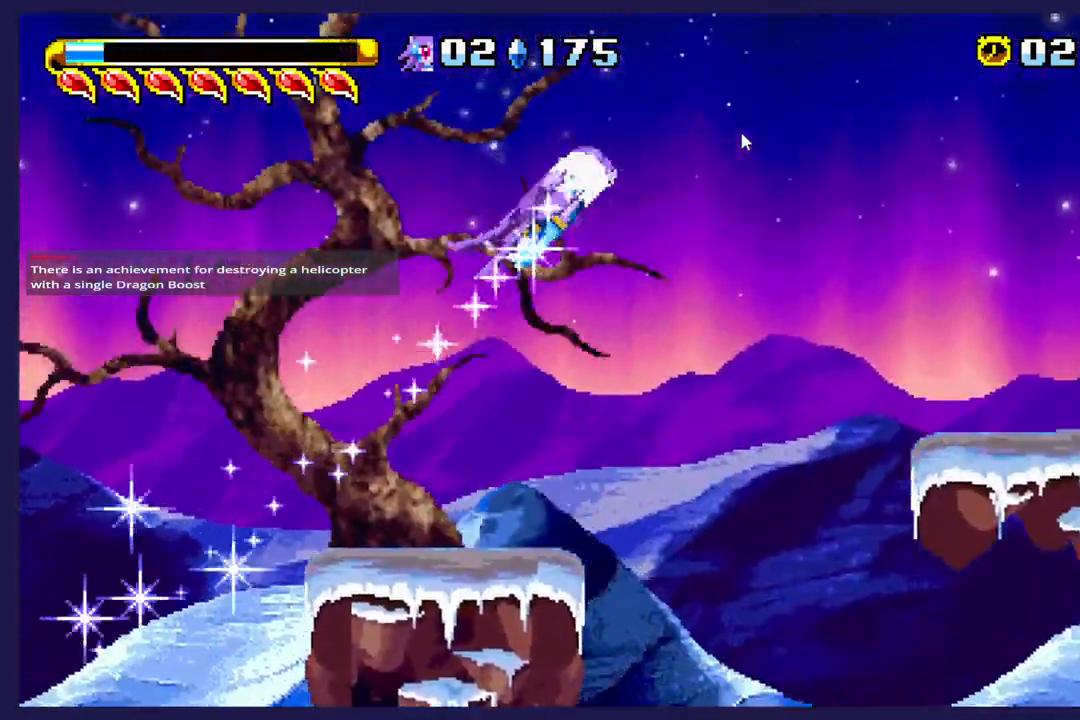
{"dt_ms": 500, "buttons": ["DPAD_UP", "DPAD_RIGHT"], "left_stick": "center", "events": []}
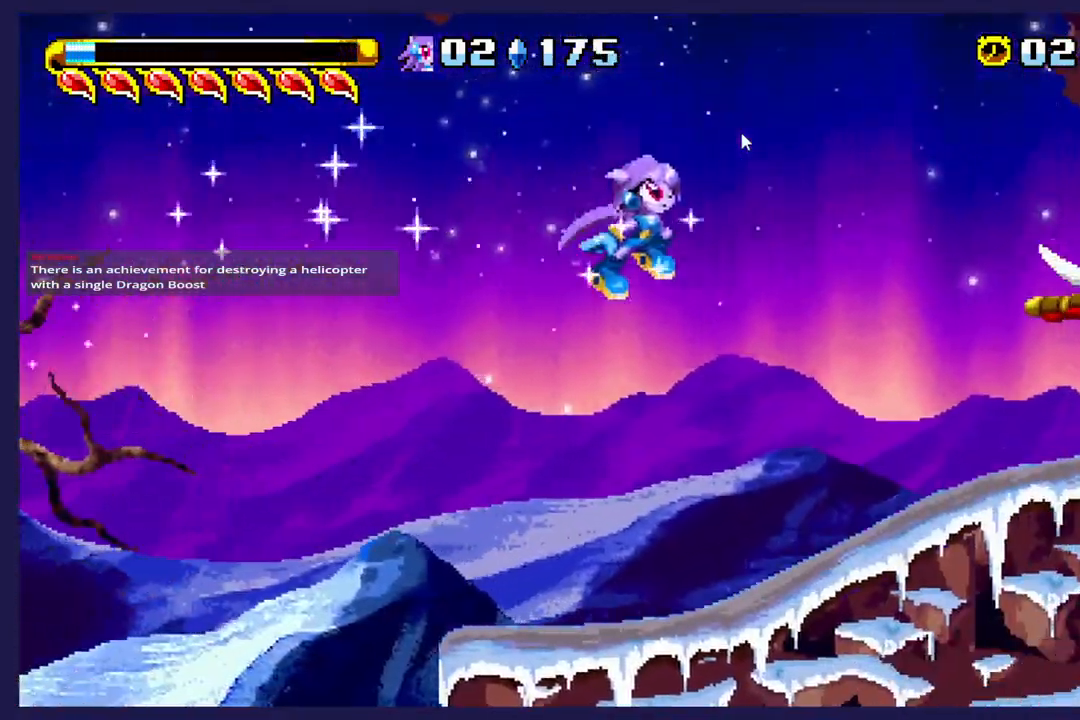
{"dt_ms": 500, "buttons": ["A", "DPAD_RIGHT"], "left_stick": "center", "events": [[67, "DPAD_UP", "up"], [350, "A", "down"]]}
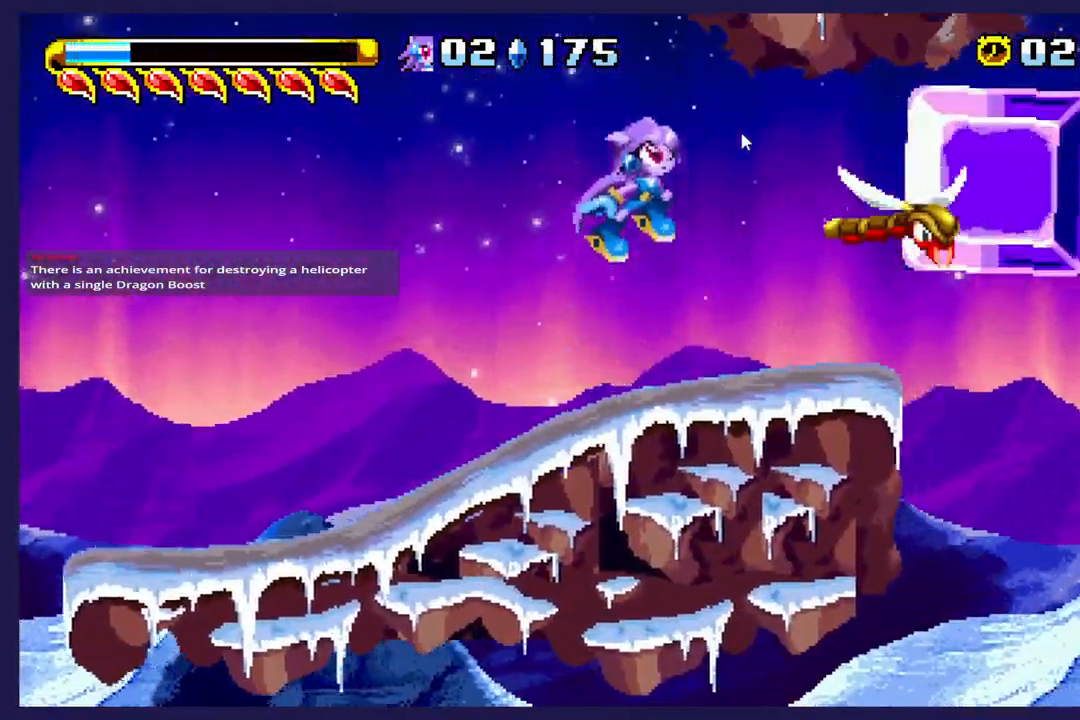
{"dt_ms": 500, "buttons": ["X"], "left_stick": "center", "events": [[33, "X", "down"], [100, "A", "up"], [133, "X", "up"], [217, "X", "down"], [333, "X", "up"], [433, "X", "down"], [467, "DPAD_RIGHT", "up"]]}
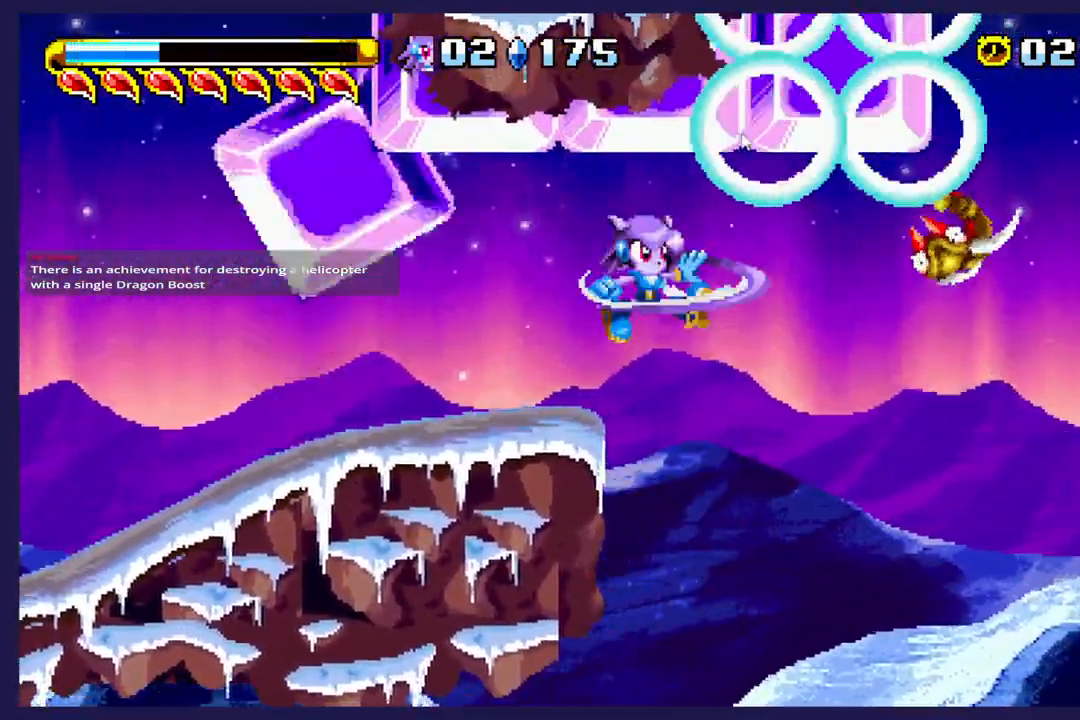
{"dt_ms": 500, "buttons": ["DPAD_RIGHT"], "left_stick": "center", "events": [[217, "DPAD_RIGHT", "down"], [500, "X", "up"]]}
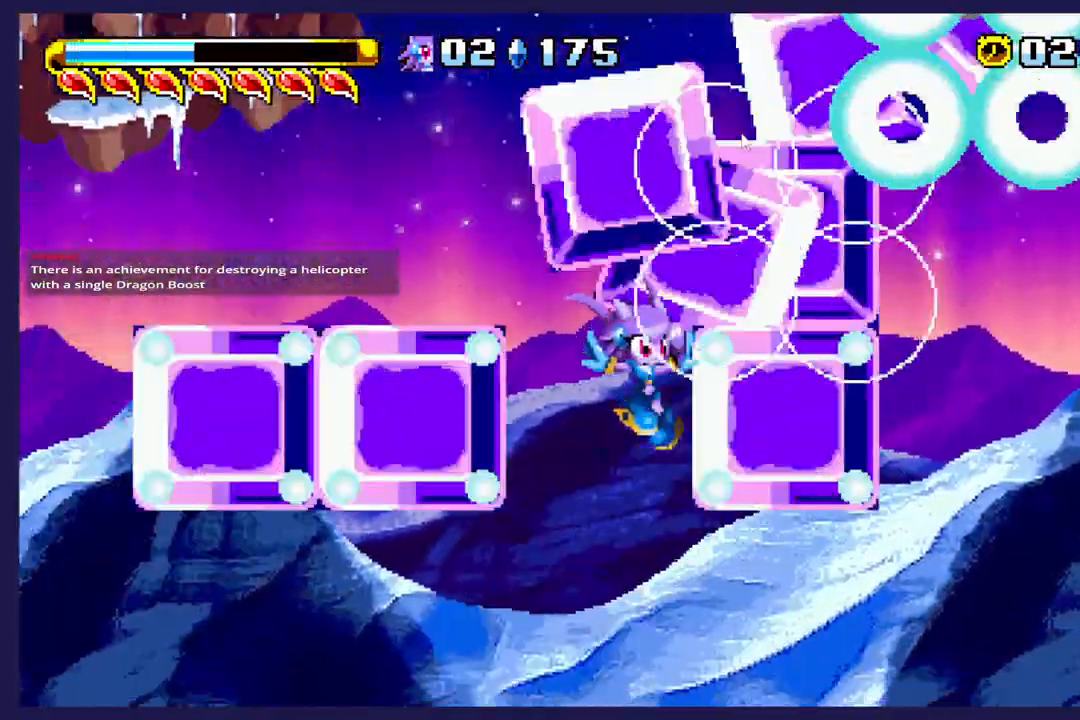
{"dt_ms": 500, "buttons": ["DPAD_RIGHT"], "left_stick": "center", "events": []}
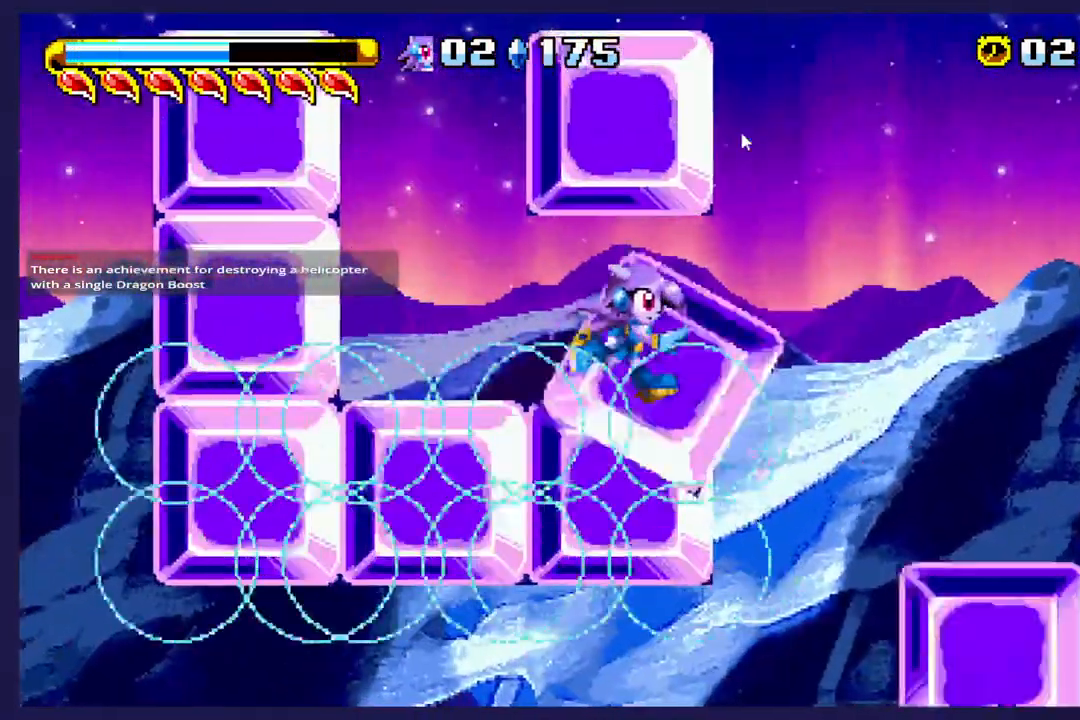
{"dt_ms": 500, "buttons": ["A", "DPAD_UP", "DPAD_RIGHT"], "left_stick": "center", "events": [[183, "A", "down"], [483, "DPAD_UP", "down"]]}
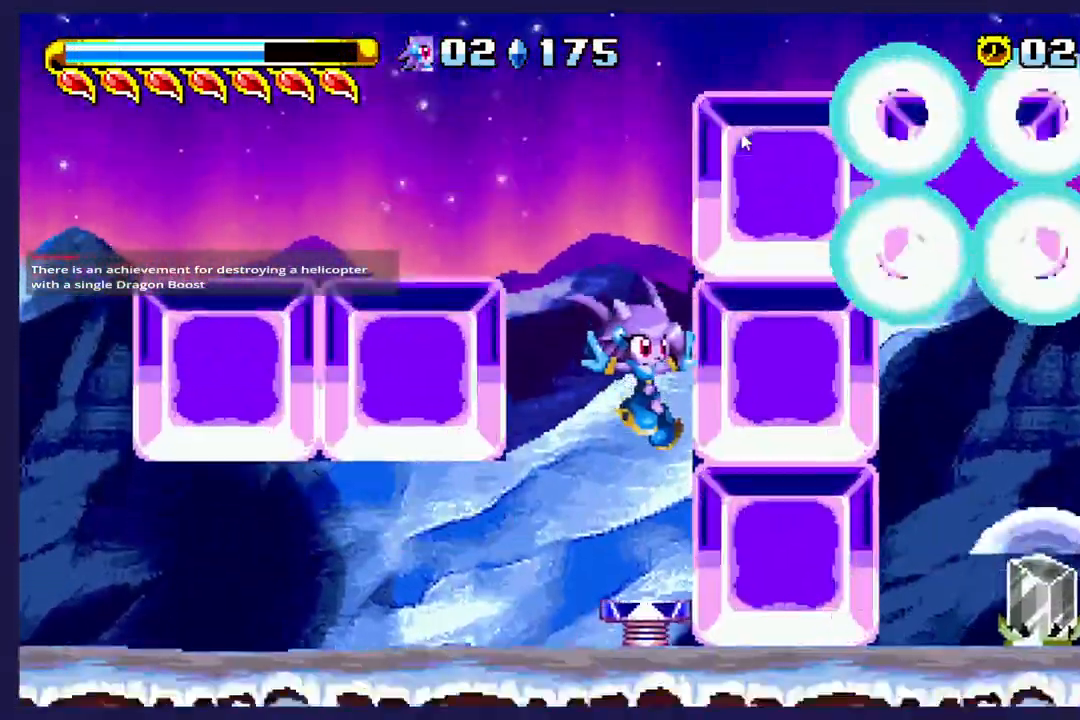
{"dt_ms": 500, "buttons": ["DPAD_UP", "DPAD_RIGHT"], "left_stick": "center", "events": [[500, "A", "up"]]}
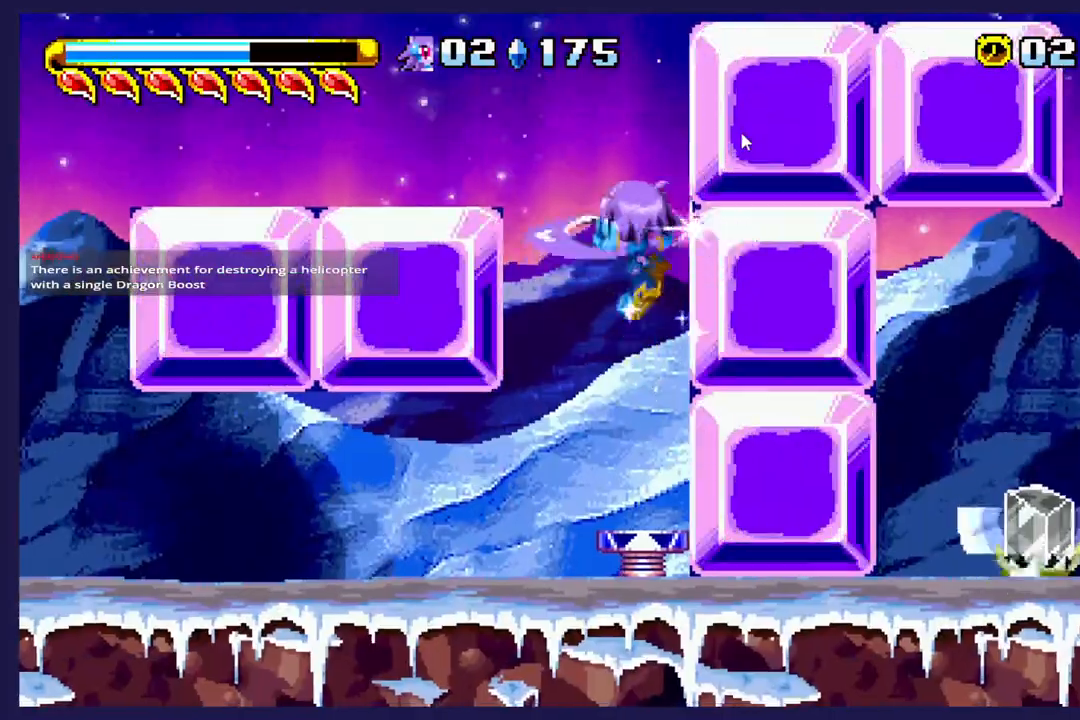
{"dt_ms": 1000, "buttons": ["DPAD_RIGHT"], "left_stick": "center"}
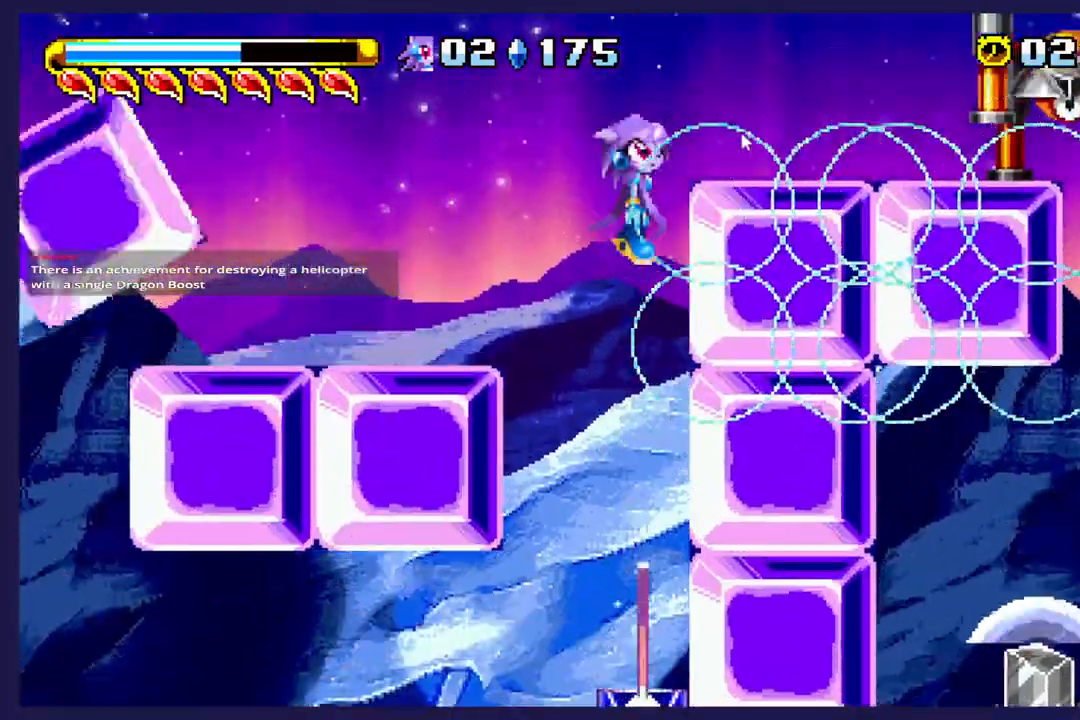
{"dt_ms": 500, "buttons": ["X", "DPAD_RIGHT"], "left_stick": "center", "events": [[417, "X", "down"]]}
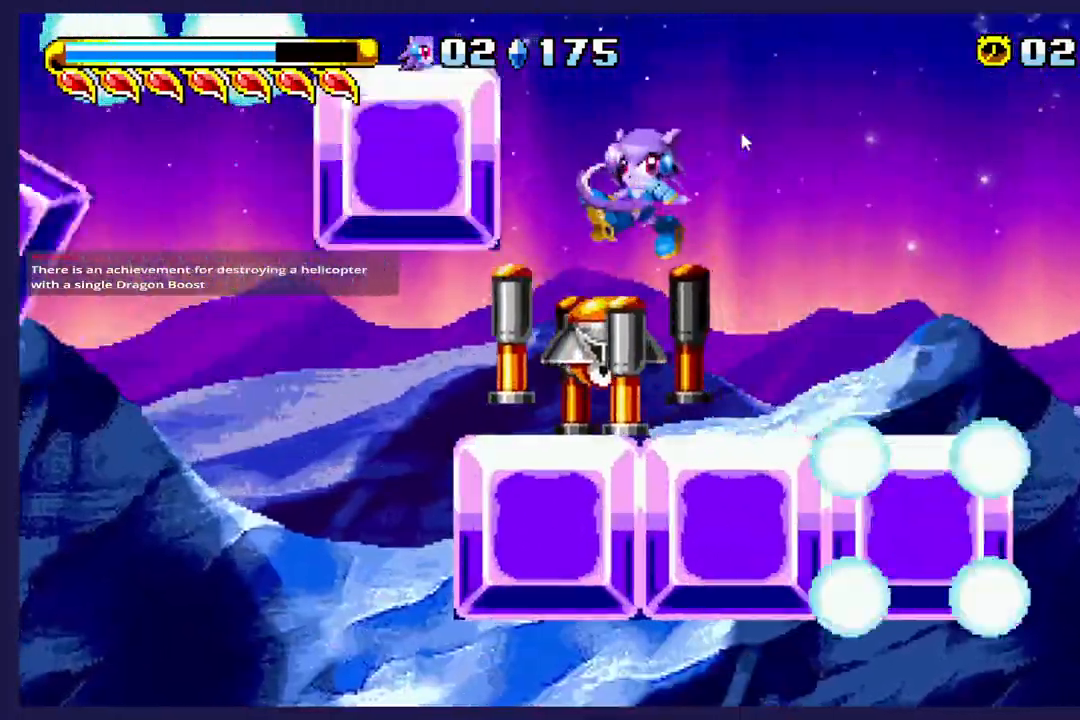
{"dt_ms": 500, "buttons": ["DPAD_RIGHT"], "left_stick": "center", "events": [[50, "X", "up"], [150, "X", "down"], [500, "X", "up"]]}
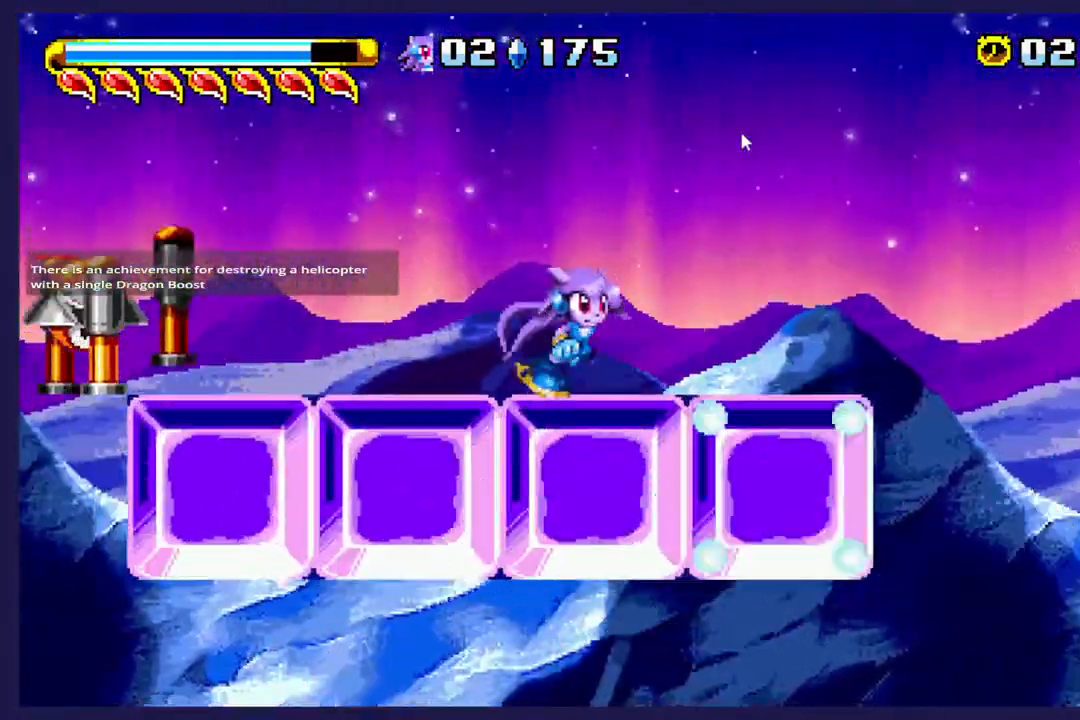
{"dt_ms": 500, "buttons": ["X", "DPAD_RIGHT"], "left_stick": "center", "events": [[500, "X", "down"]]}
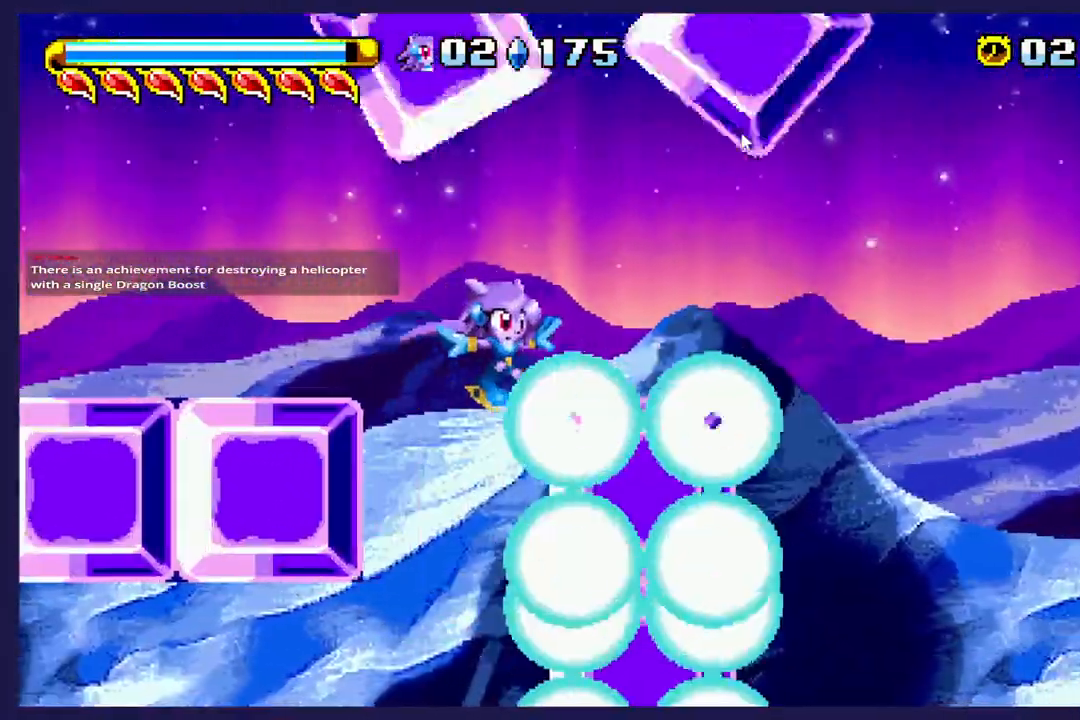
{"dt_ms": 500, "buttons": ["DPAD_LEFT"], "left_stick": "center", "events": [[367, "DPAD_RIGHT", "up"], [467, "DPAD_LEFT", "down"], [500, "X", "up"]]}
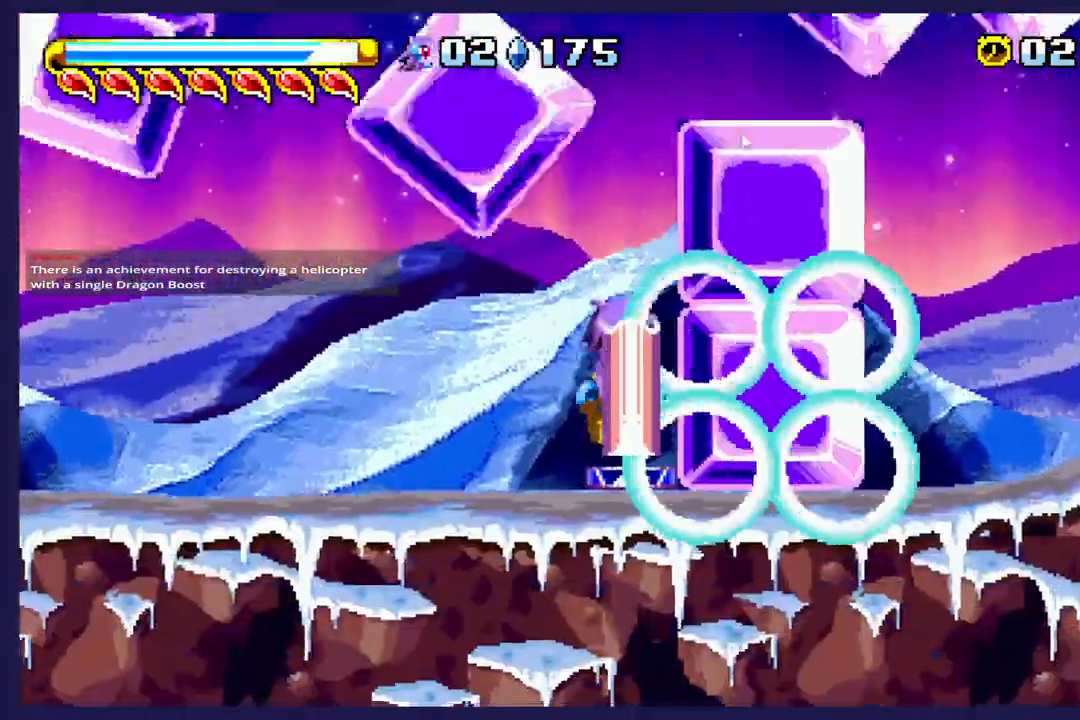
{"dt_ms": 500, "buttons": ["DPAD_LEFT"], "left_stick": "center", "events": []}
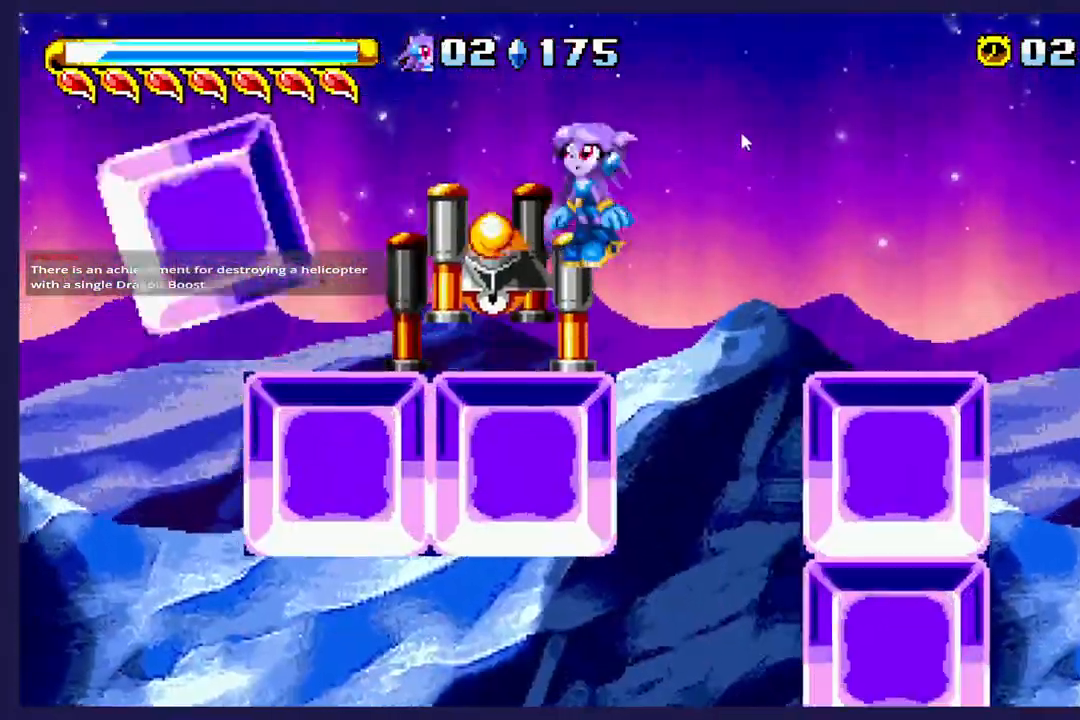
{"dt_ms": 500, "buttons": ["DPAD_LEFT"], "left_stick": "center", "events": [[33, "DPAD_LEFT", "up"], [133, "DPAD_RIGHT", "down"], [317, "X", "down"], [383, "DPAD_RIGHT", "up"], [467, "DPAD_LEFT", "down"], [467, "X", "up"]]}
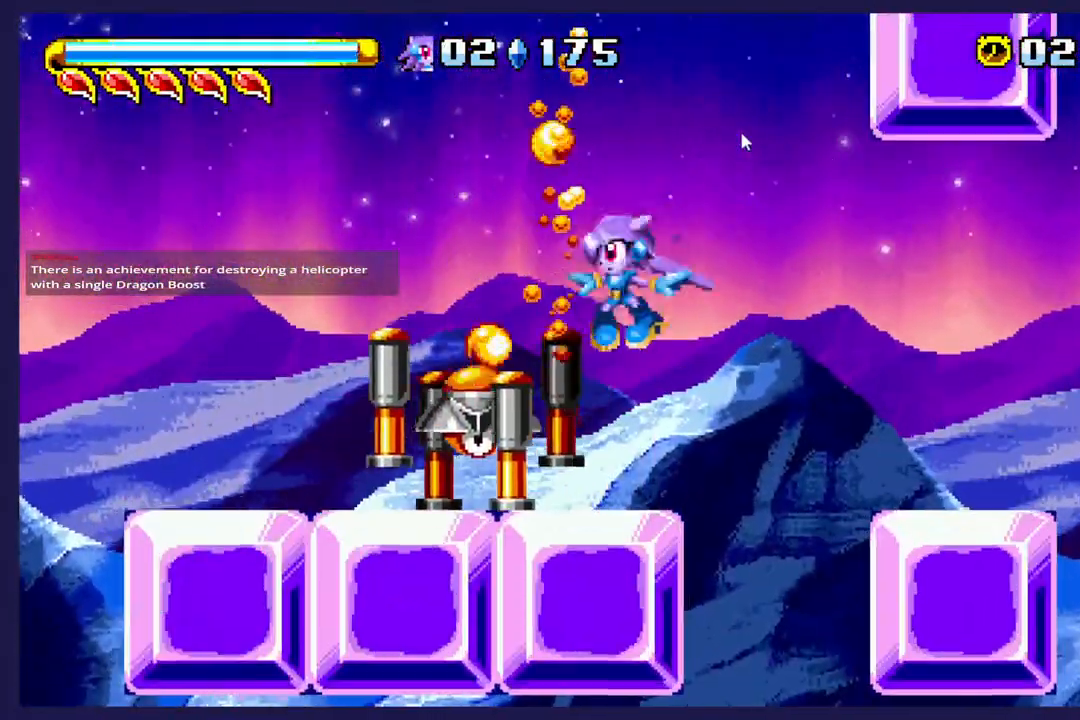
{"dt_ms": 500, "buttons": ["X"], "left_stick": "center", "events": [[83, "X", "down"], [200, "X", "up"], [283, "DPAD_LEFT", "up"], [283, "X", "down"]]}
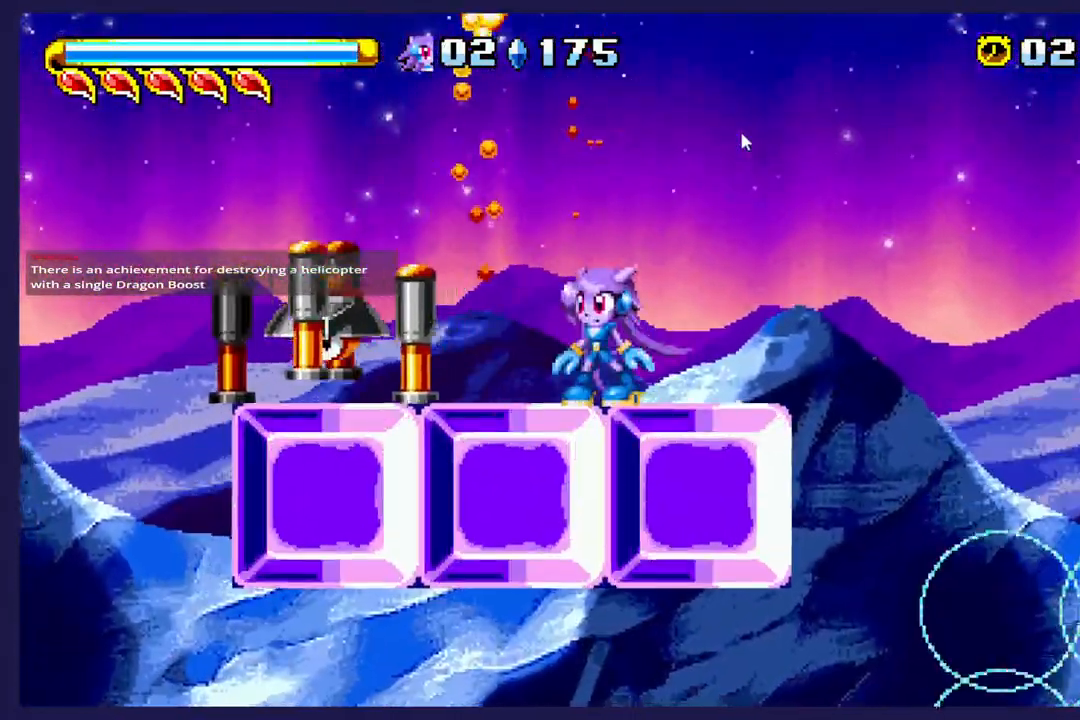
{"dt_ms": 500, "buttons": ["DPAD_LEFT"], "left_stick": "center", "events": [[67, "DPAD_LEFT", "down"], [100, "X", "up"]]}
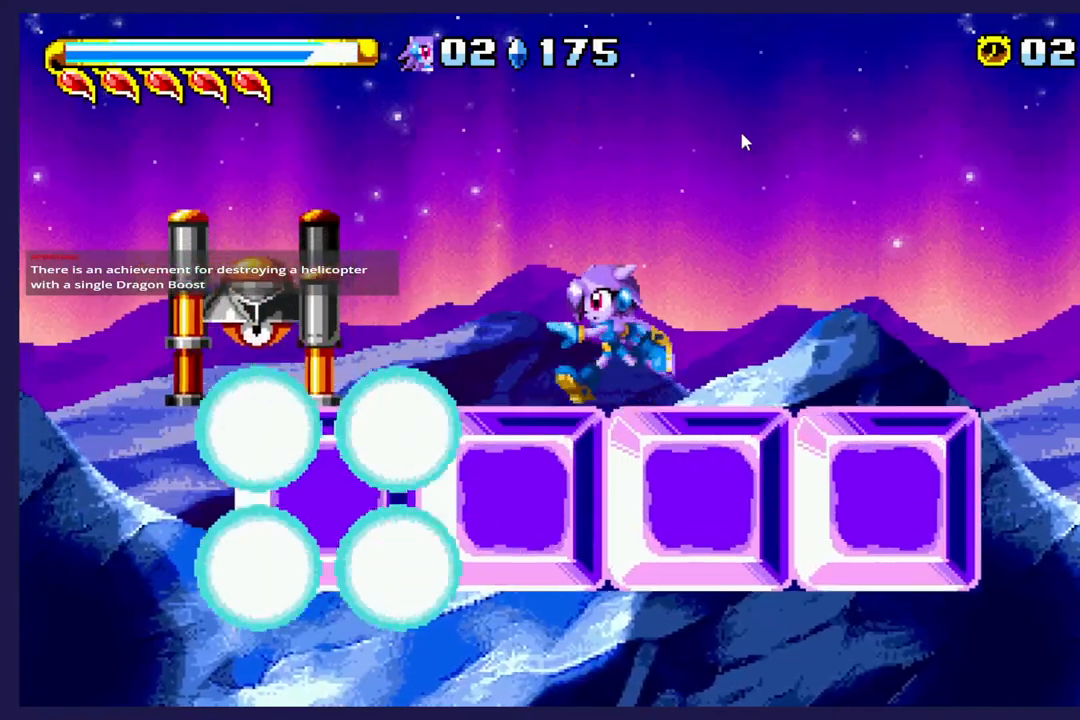
{"dt_ms": 500, "buttons": ["X", "DPAD_RIGHT"], "left_stick": "center", "events": [[250, "X", "down"], [317, "DPAD_LEFT", "up"], [400, "X", "up"], [433, "DPAD_RIGHT", "down"], [483, "X", "down"]]}
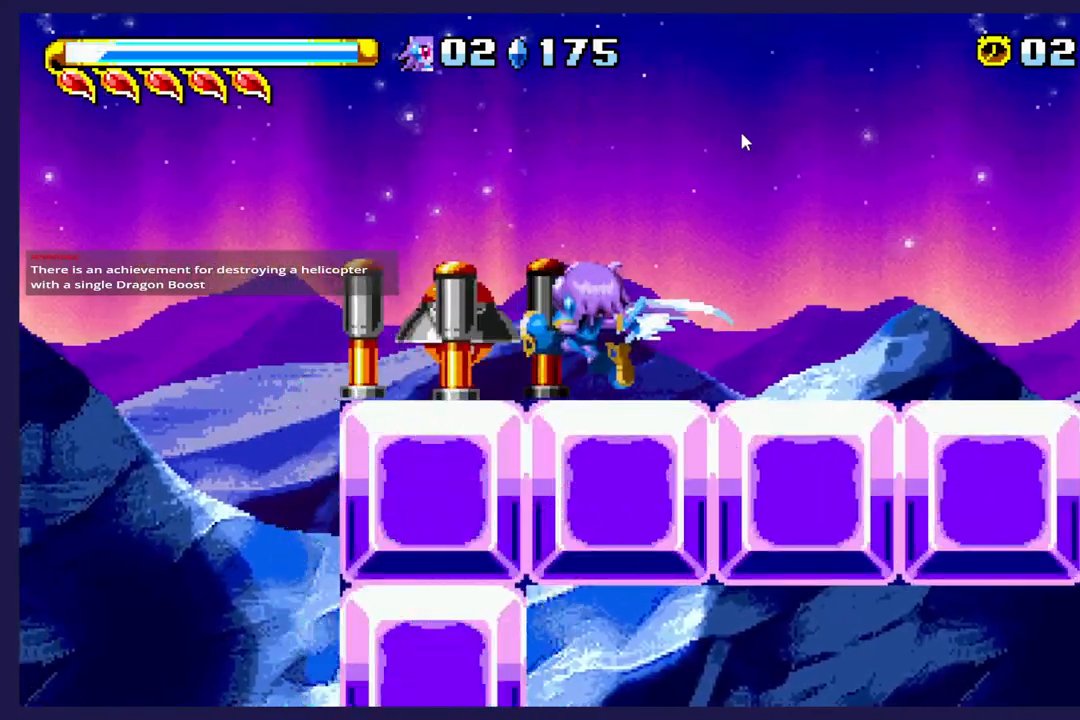
{"dt_ms": 500, "buttons": [], "left_stick": "center", "events": [[383, "X", "up"], [483, "DPAD_RIGHT", "up"]]}
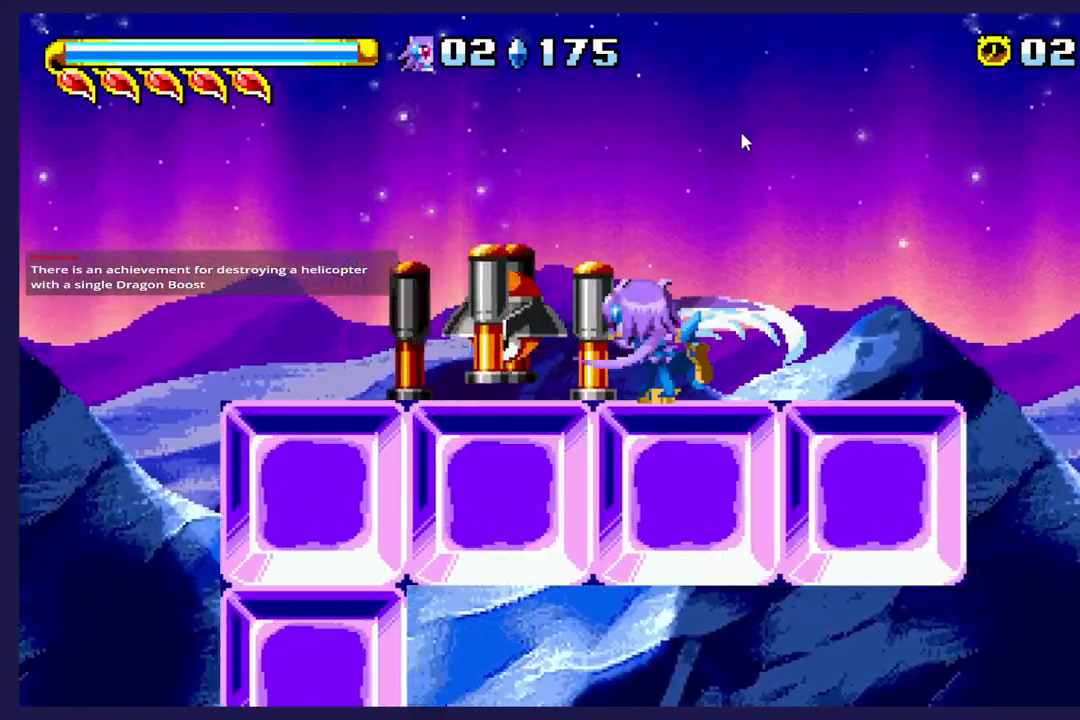
{"dt_ms": 500, "buttons": ["X", "DPAD_RIGHT"], "left_stick": "center", "events": [[67, "DPAD_LEFT", "down"], [200, "X", "down"], [250, "DPAD_LEFT", "up"], [350, "X", "up"], [417, "X", "down"], [433, "DPAD_RIGHT", "down"]]}
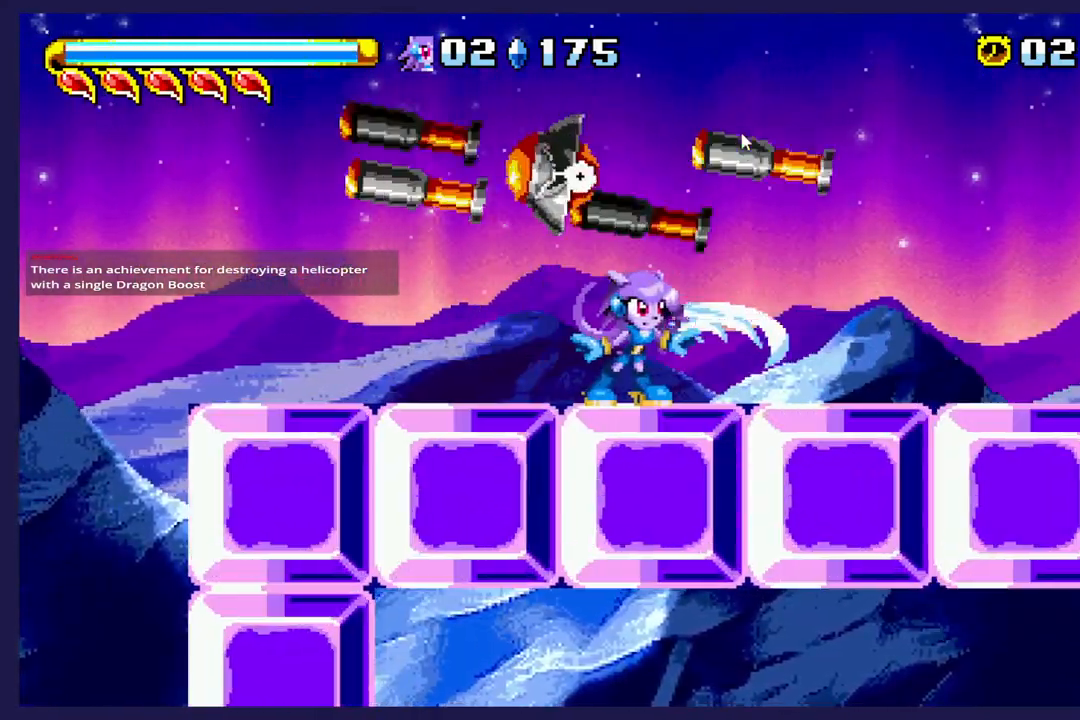
{"dt_ms": 1000, "buttons": ["DPAD_LEFT"], "left_stick": "center"}
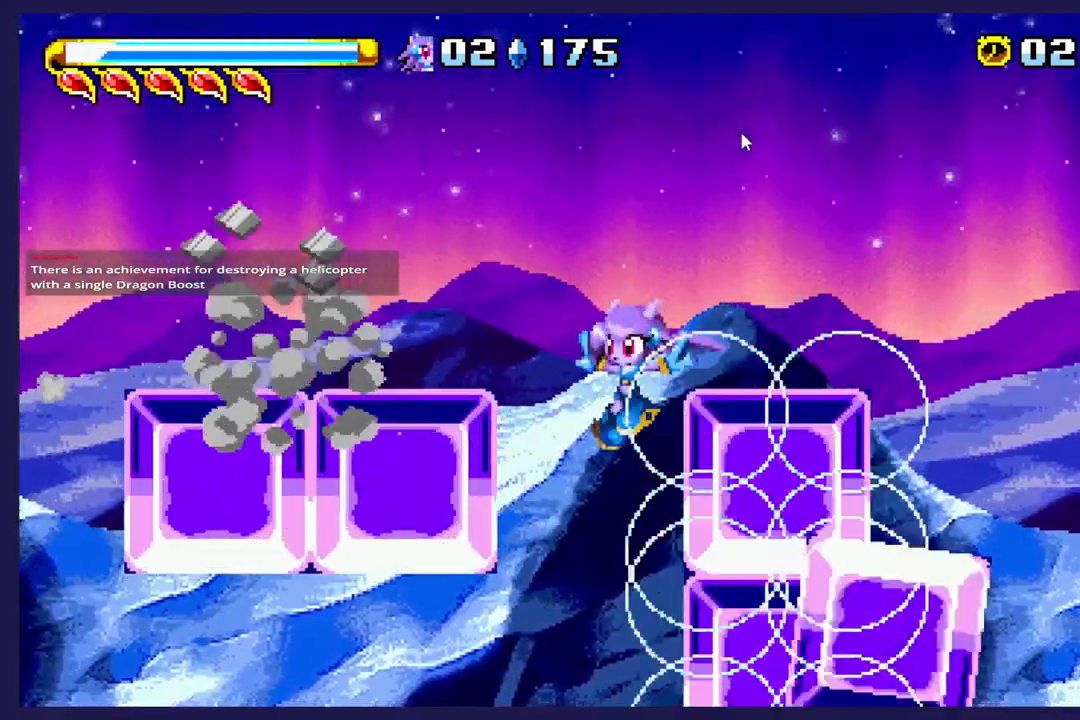
{"dt_ms": 500, "buttons": ["DPAD_LEFT"], "left_stick": "center", "events": []}
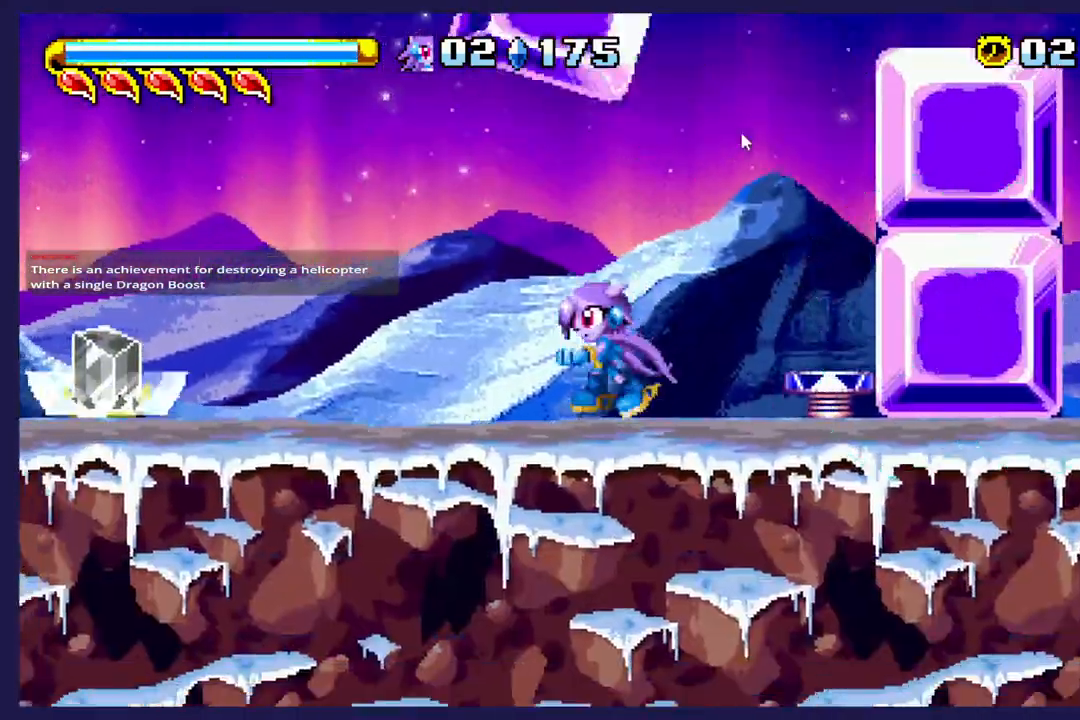
{"dt_ms": 500, "buttons": ["X"], "left_stick": "center", "events": [[450, "X", "down"], [483, "DPAD_LEFT", "up"]]}
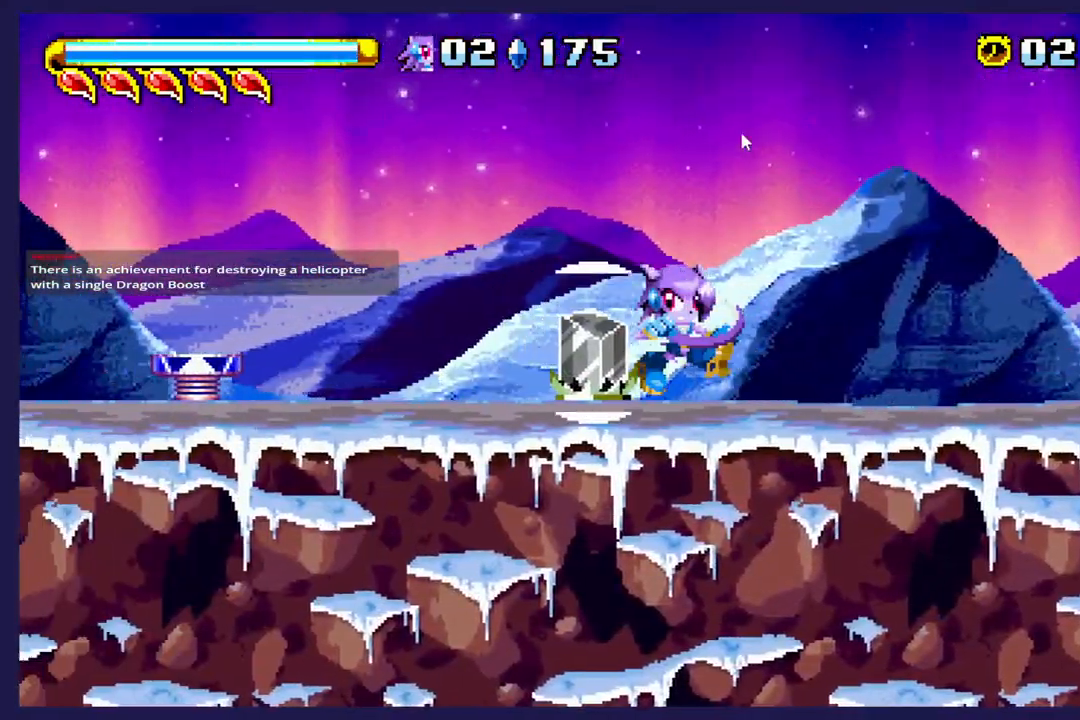
{"dt_ms": 500, "buttons": [], "left_stick": "center", "events": [[67, "X", "up"]]}
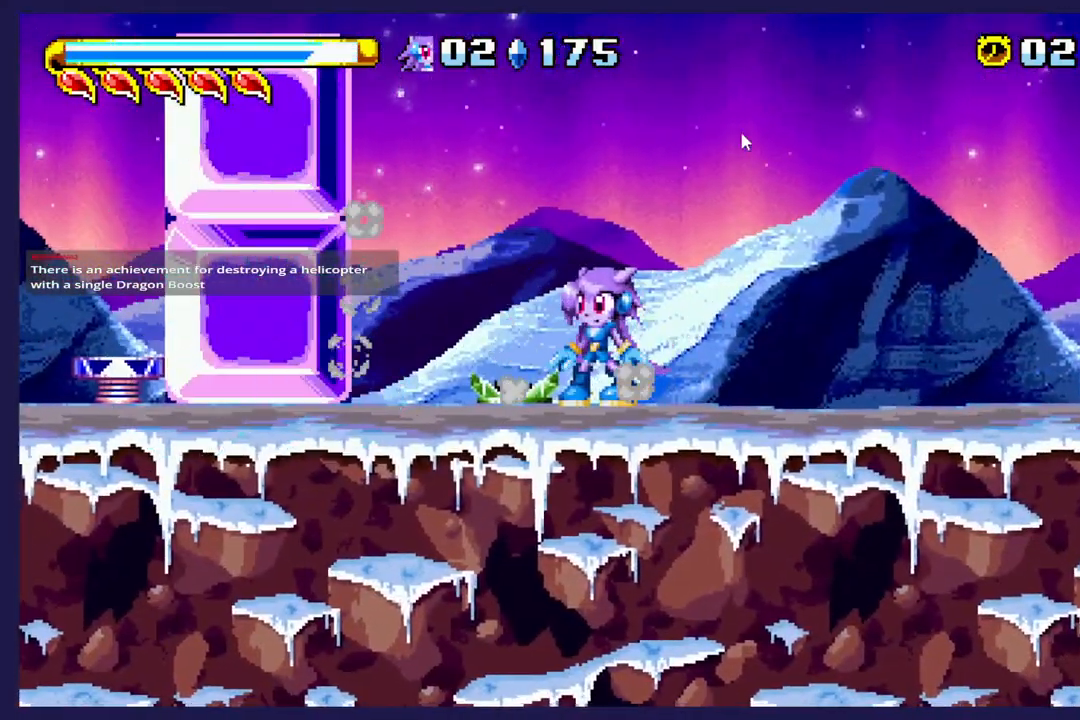
{"dt_ms": 1000, "buttons": ["DPAD_RIGHT"], "left_stick": "center"}
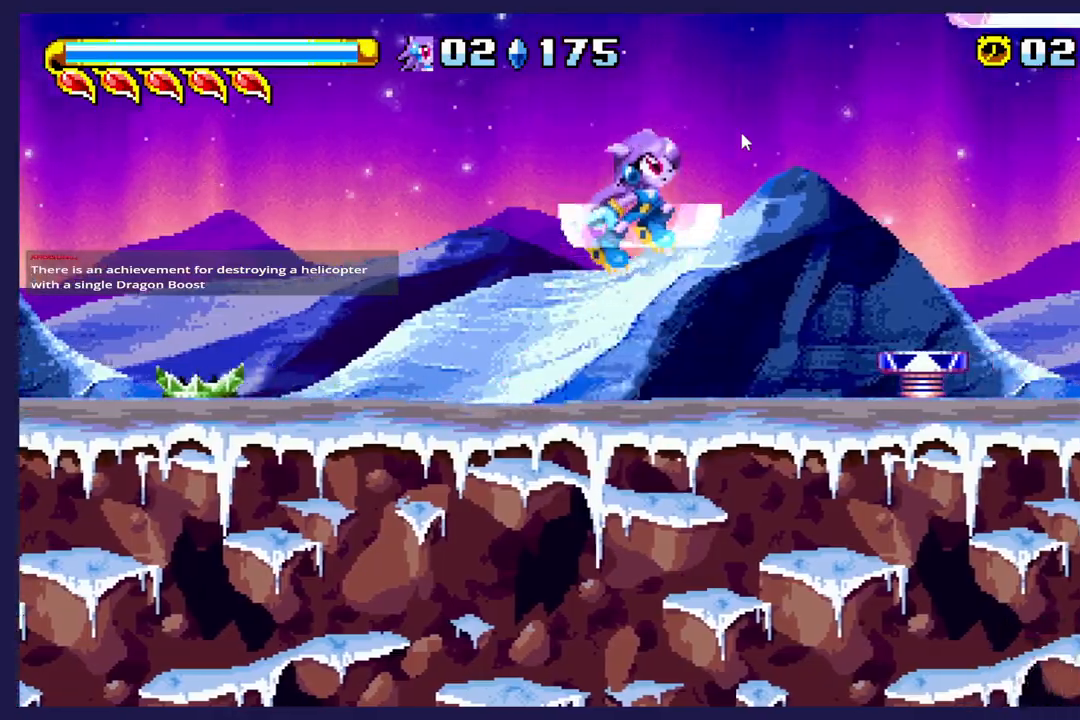
{"dt_ms": 500, "buttons": ["DPAD_RIGHT"], "left_stick": "center", "events": []}
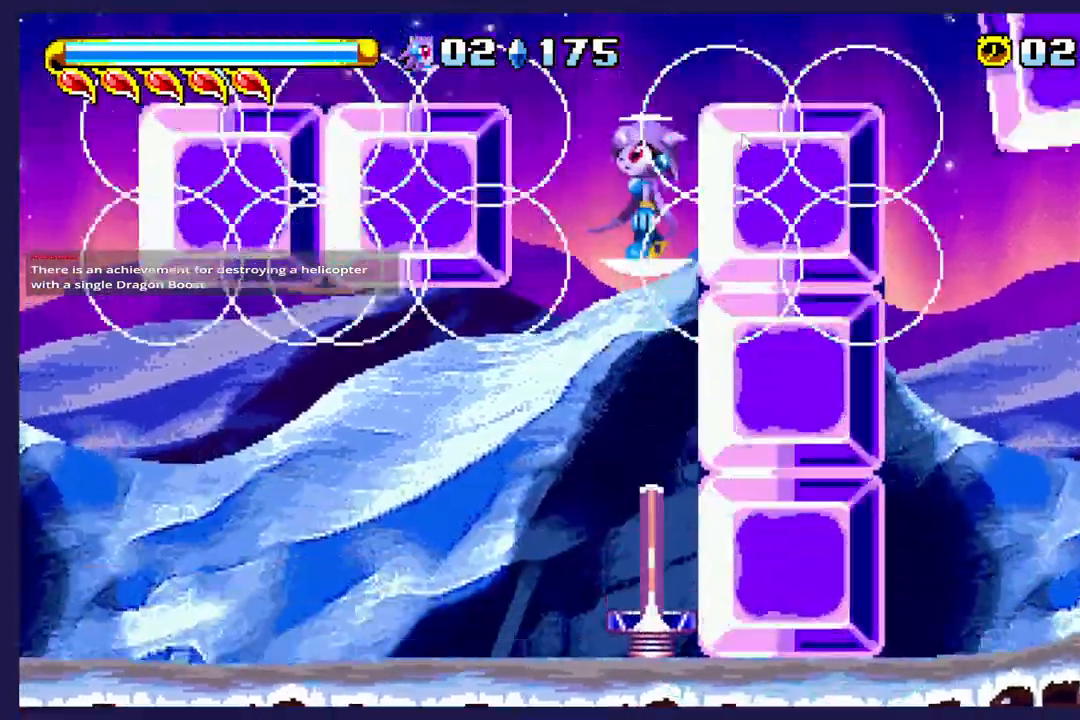
{"dt_ms": 500, "buttons": ["DPAD_RIGHT"], "left_stick": "center", "events": []}
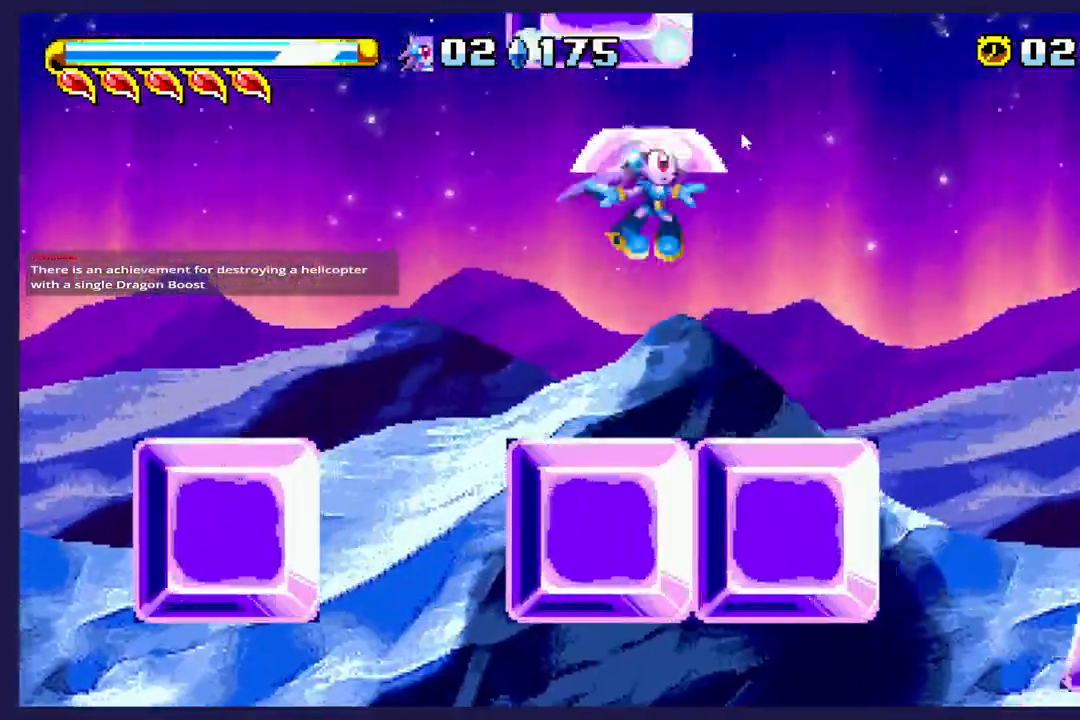
{"dt_ms": 500, "buttons": ["A", "DPAD_RIGHT"], "left_stick": "center", "events": [[467, "A", "down"]]}
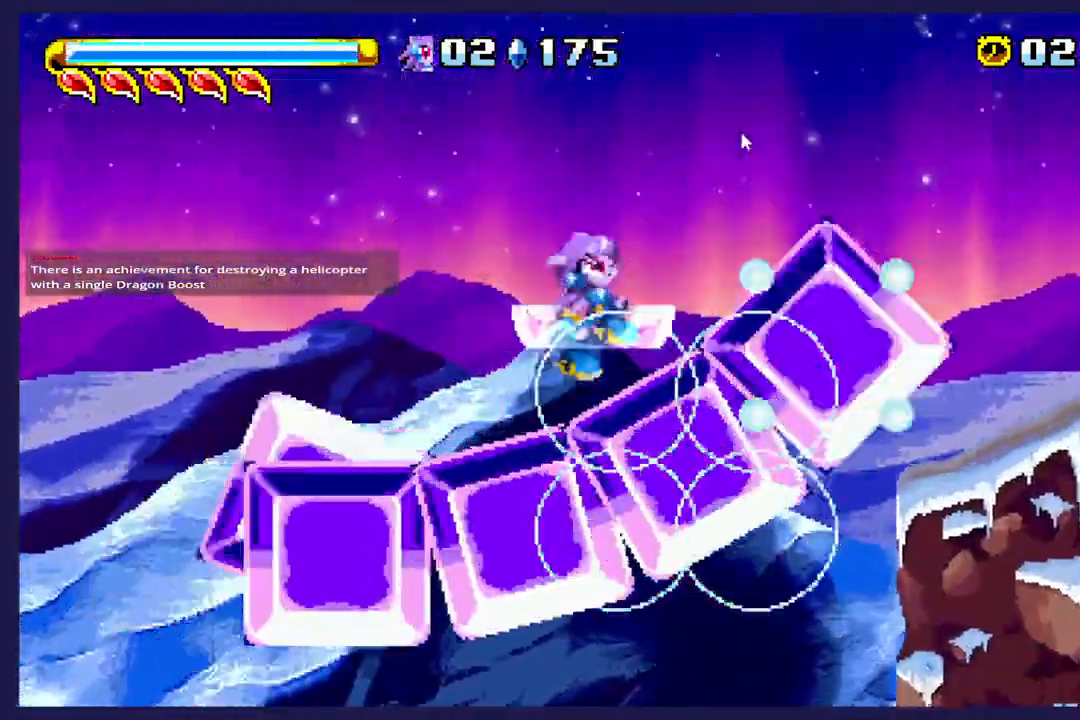
{"dt_ms": 500, "buttons": ["DPAD_RIGHT"], "left_stick": "center", "events": [[217, "A", "up"]]}